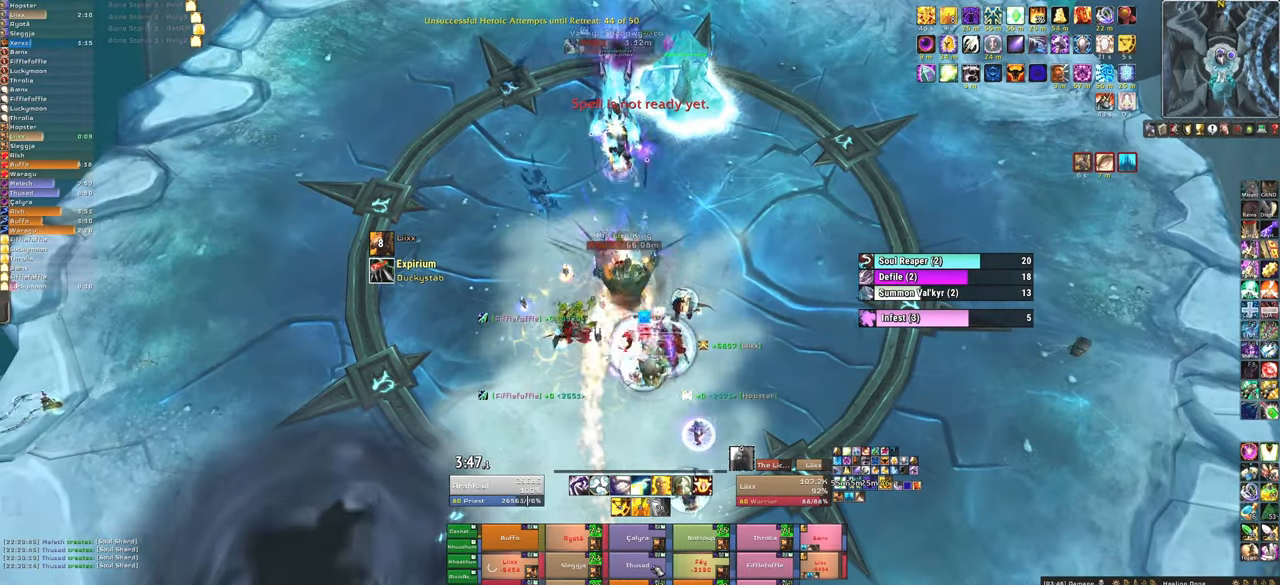
Gameplay with keyboard and mouse; each line is a JSON object with the keys and mouse buttons held at the frame after it. "events" lists presses ("down") and releases ("up") of "1", "2", "3", "4", "5", "a", "alt", "b", "c", "ctrl", "d", "e", "f", "g", "q", "r", "s", "shift", "space", "t", "tab", "tilde", "v", "w", "x", "z", "mouse_left", "mouse_wheel", "mouse_right", "mouse_mb4" and "mouse_mb5" between this image and that frame as [ms after this image, input, new state], when the widget could be followed in between. "mouse_left", "mouse_wheel", "mouse_right", "mouse_mb4", "mouse_mb5" = the "left", "wheel", "right", "mb4", "mb5" buttons of the "mouse" list. No other keys are recorded. "wheel" means that the mouse wheel is clicked or scrolled. Mouse movement is not recorded.
{"keys": [], "mouse": [], "events": [[100, "f", "up"], [200, "f", "down"], [333, "f", "up"]]}
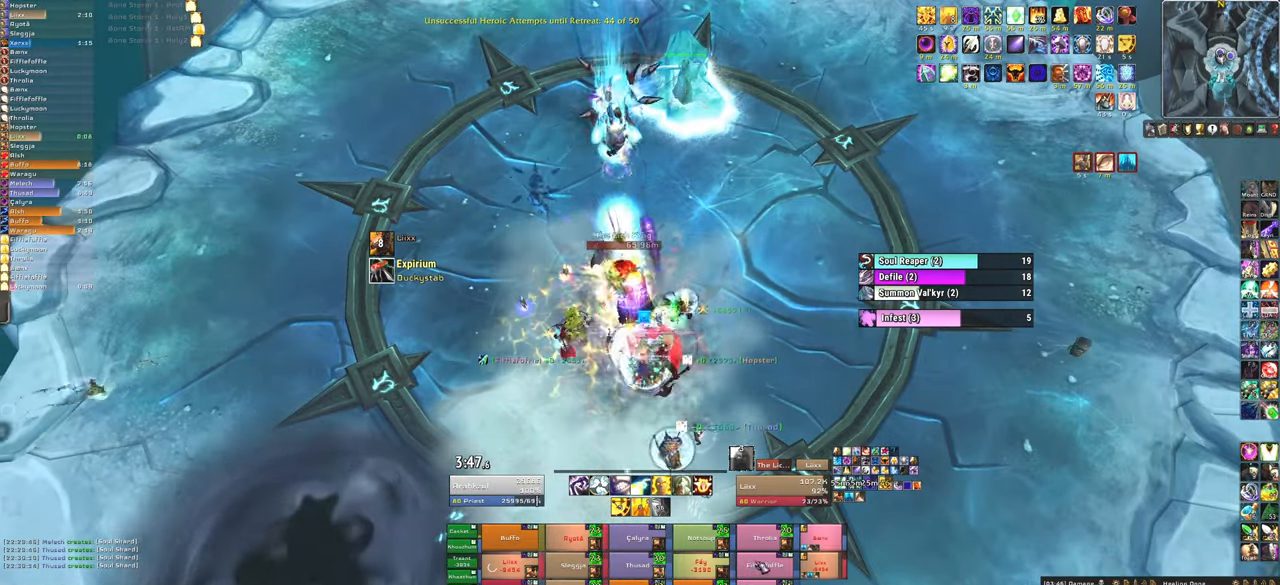
{"keys": [], "mouse": [], "events": [[300, "f", "down"], [467, "f", "up"]]}
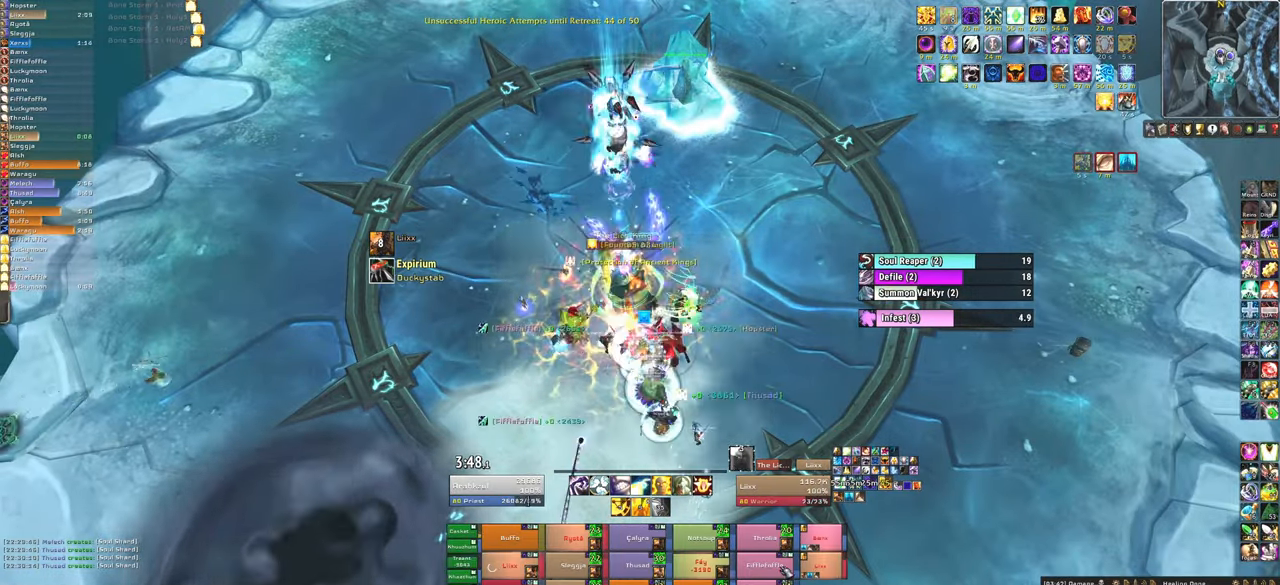
{"keys": [], "mouse": [], "events": [[33, "f", "down"], [133, "f", "up"], [233, "f", "down"], [367, "f", "up"]]}
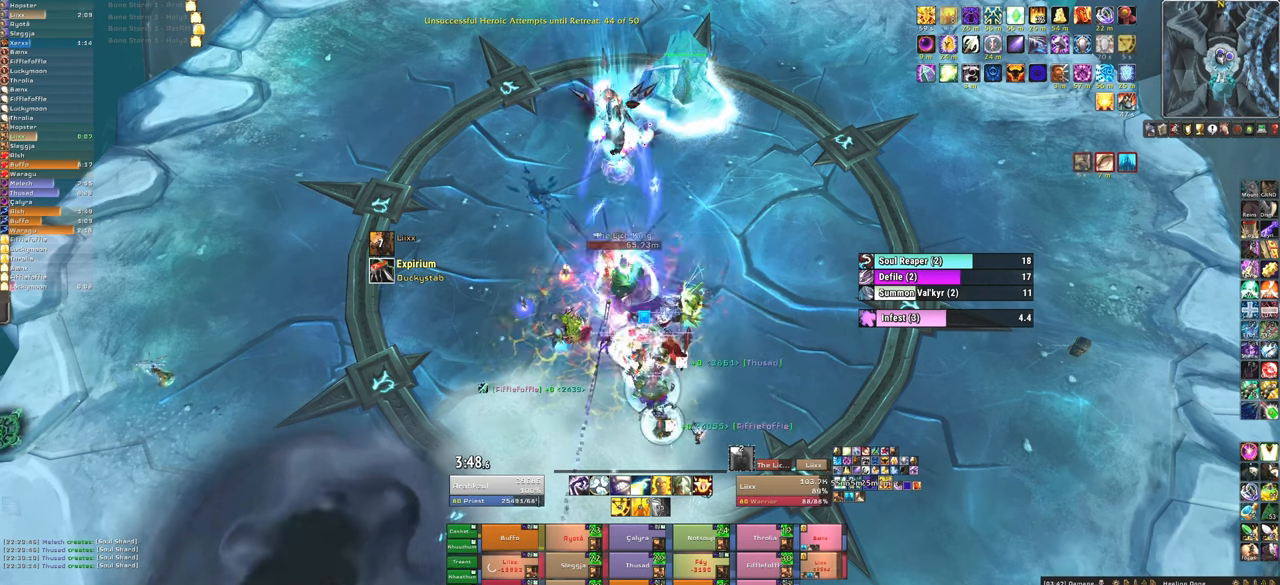
{"keys": ["f"], "mouse": [], "events": [[501, "f", "down"]]}
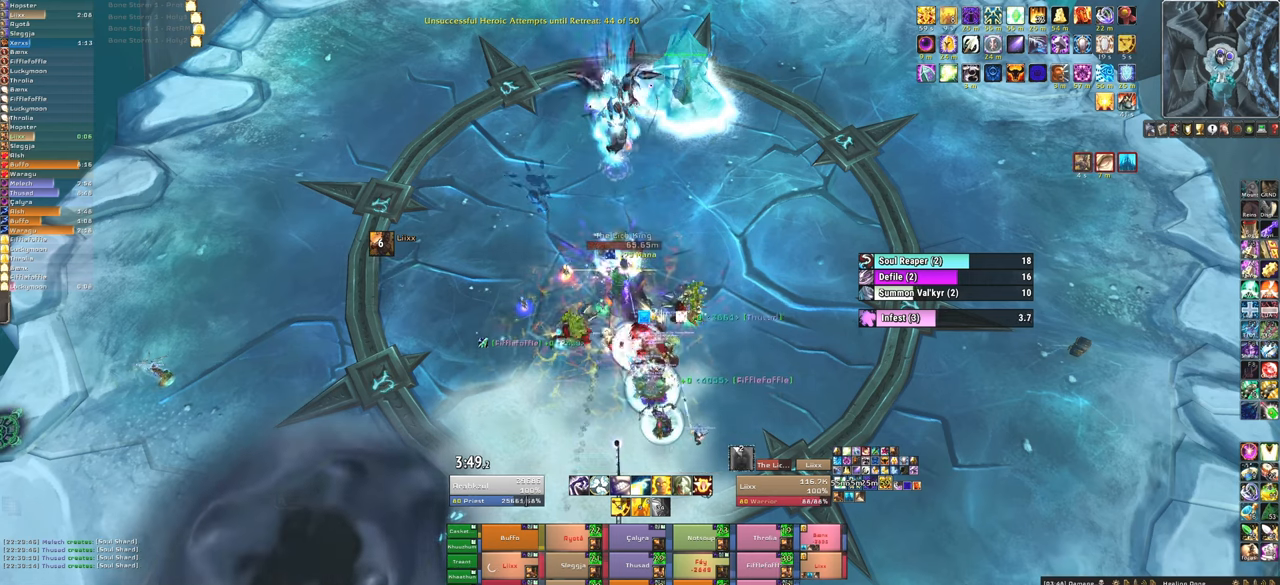
{"keys": ["f"], "mouse": [], "events": [[133, "f", "up"], [233, "f", "down"], [300, "f", "up"], [400, "f", "down"]]}
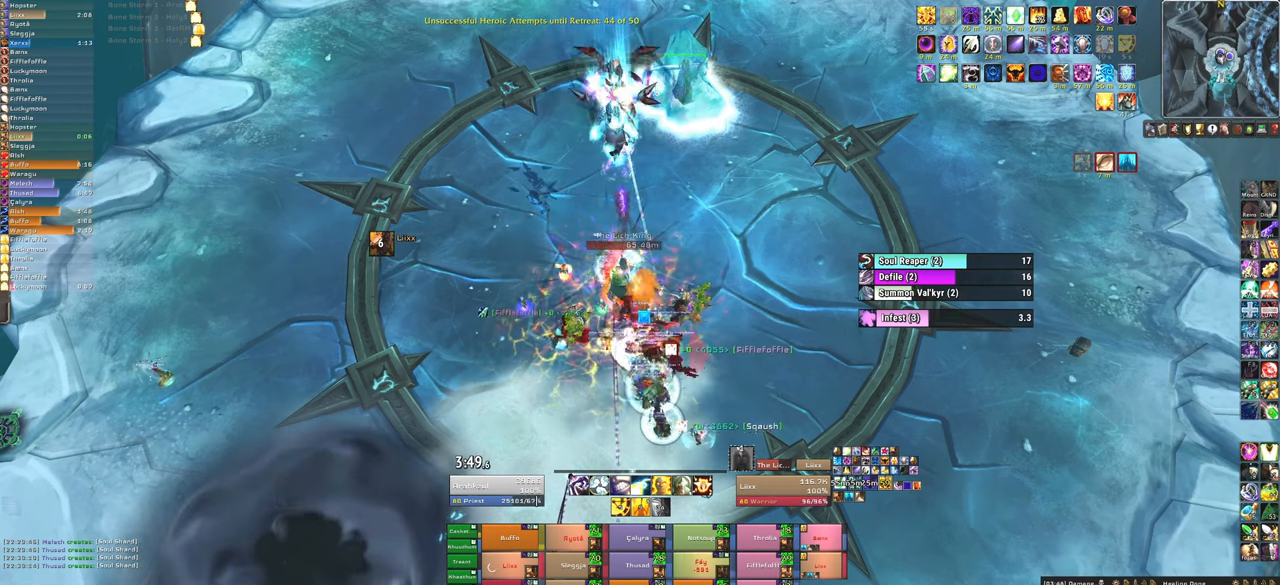
{"keys": ["f"], "mouse": [], "events": [[34, "f", "up"], [467, "f", "down"]]}
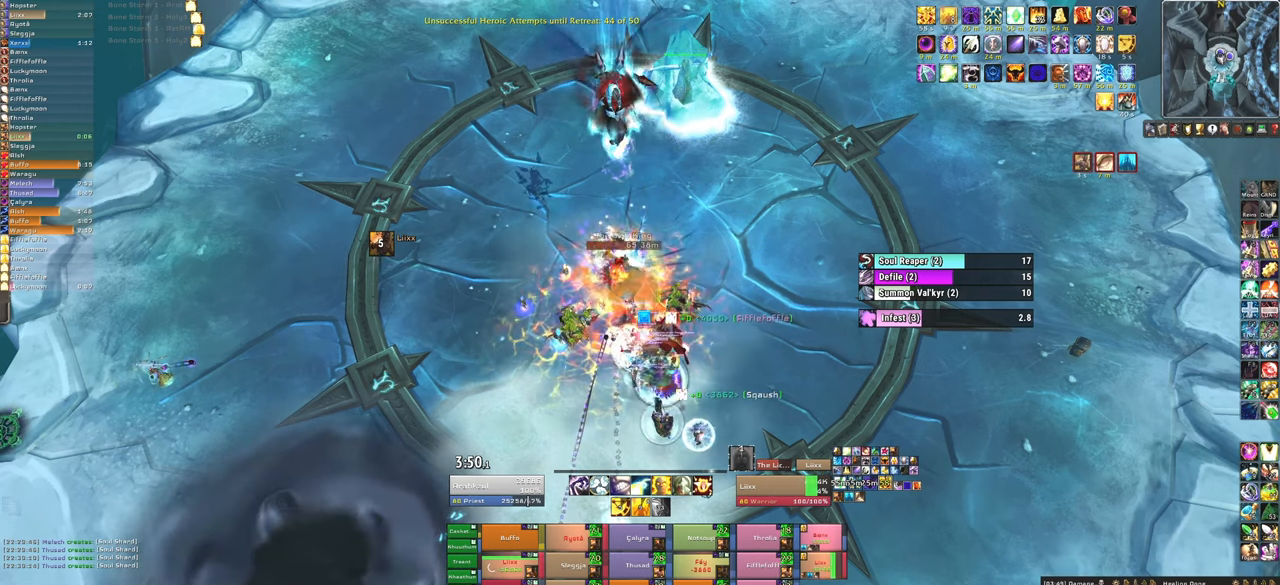
{"keys": [], "mouse": [], "events": [[100, "f", "up"], [133, "f", "down"], [300, "f", "up"], [400, "f", "down"], [500, "f", "up"]]}
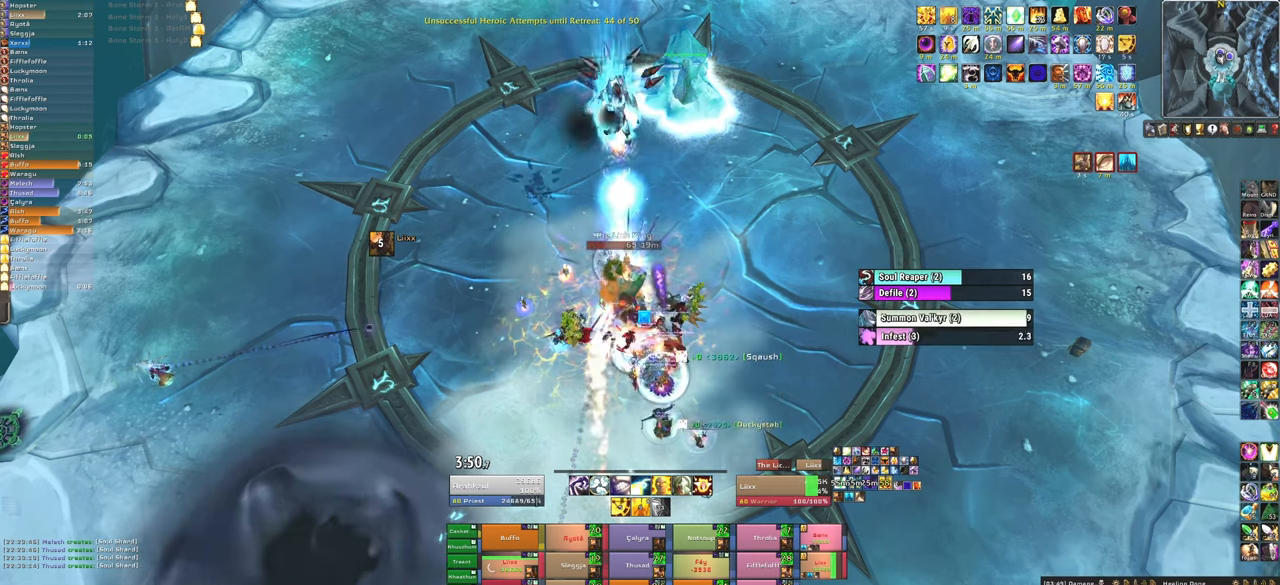
{"keys": [], "mouse": [], "events": []}
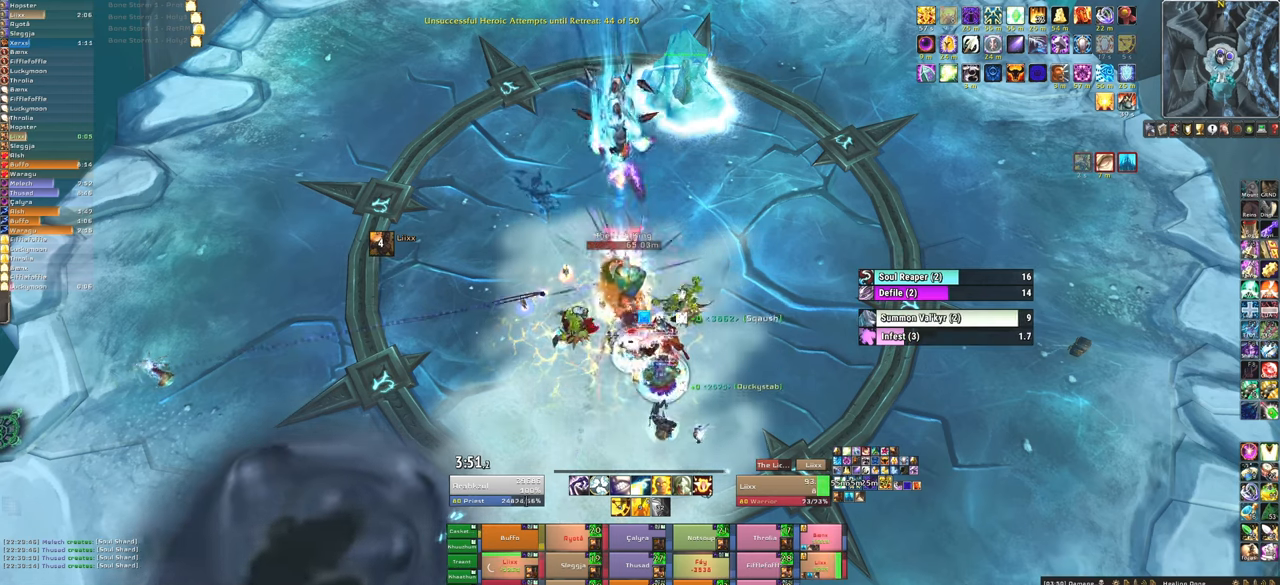
{"keys": [], "mouse": [], "events": []}
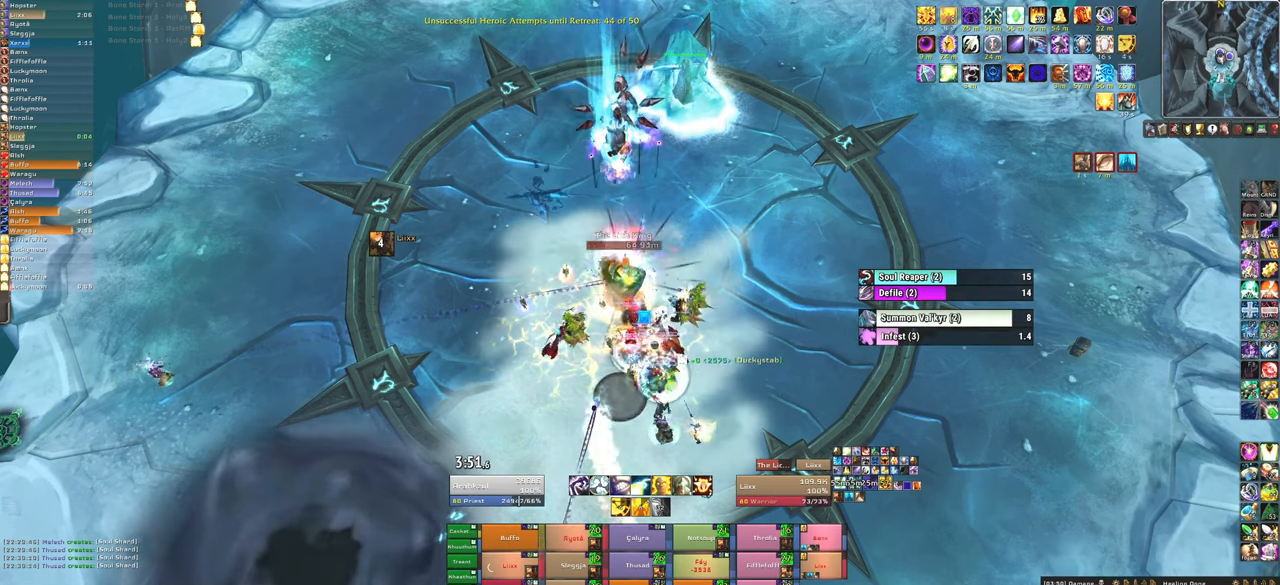
{"keys": [], "mouse": [], "events": [[34, "f", "down"], [200, "f", "up"]]}
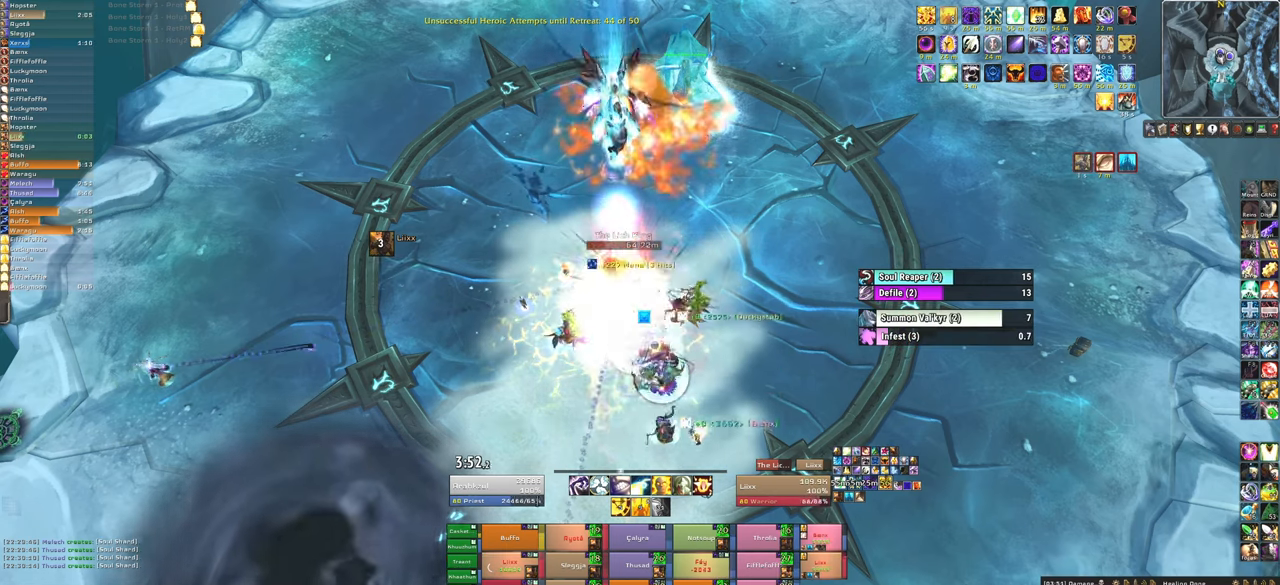
{"keys": ["f"], "mouse": [], "events": [[400, "f", "down"]]}
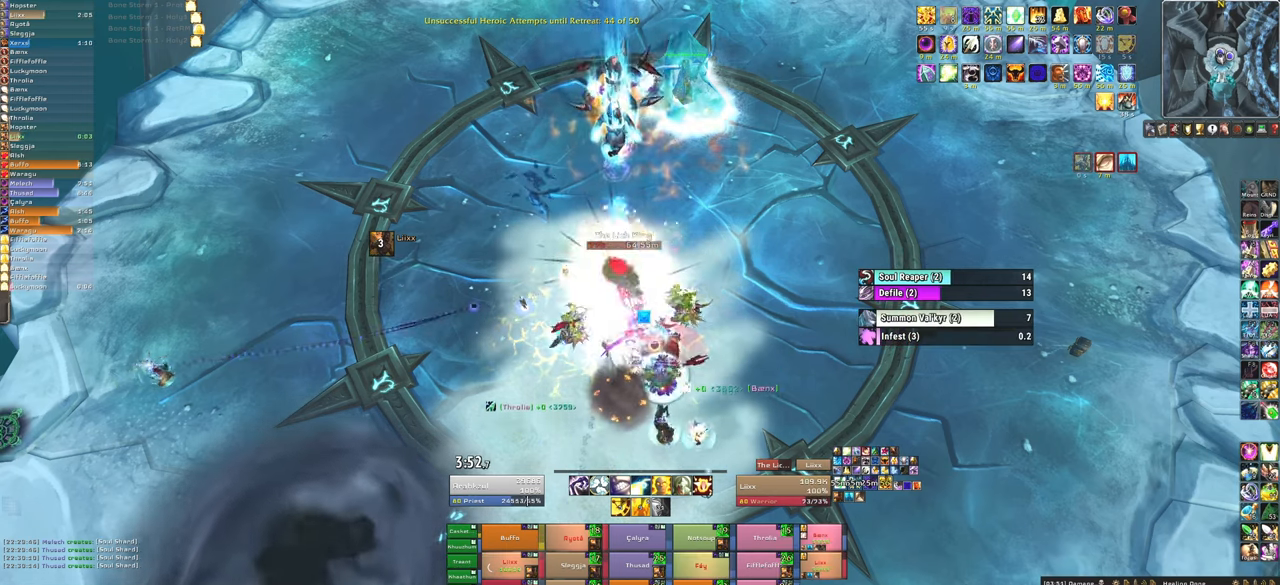
{"keys": [], "mouse": [], "events": [[67, "f", "up"], [134, "f", "down"], [267, "f", "up"]]}
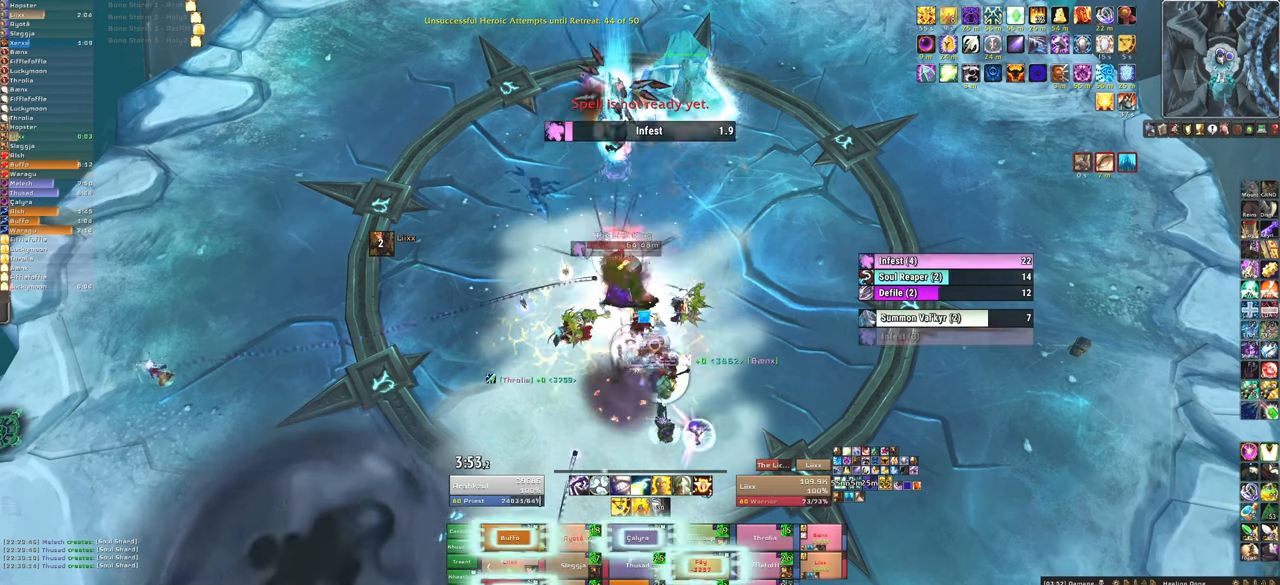
{"keys": ["f"], "mouse": [], "events": [[500, "f", "down"]]}
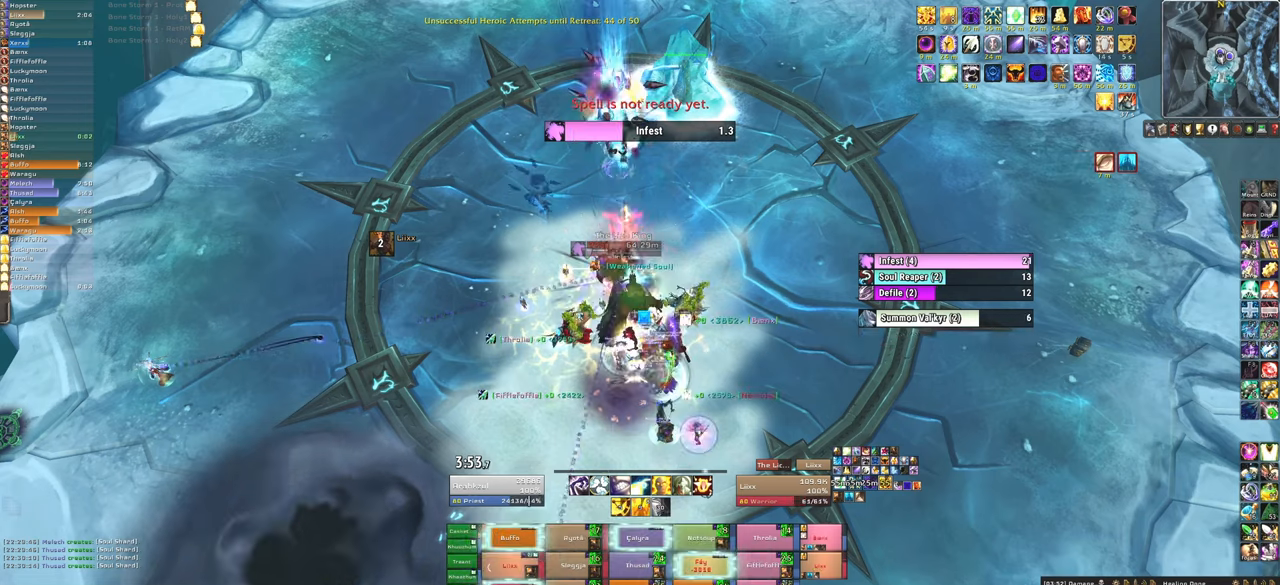
{"keys": [], "mouse": [], "events": [[100, "f", "up"], [200, "f", "down"], [334, "f", "up"]]}
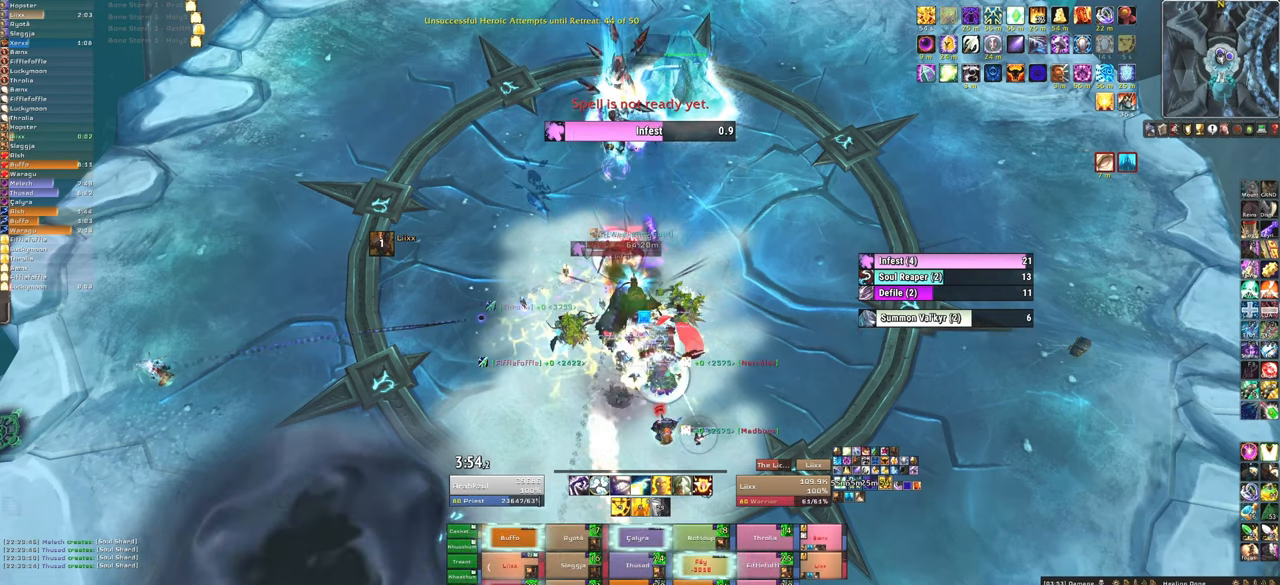
{"keys": [], "mouse": [], "events": []}
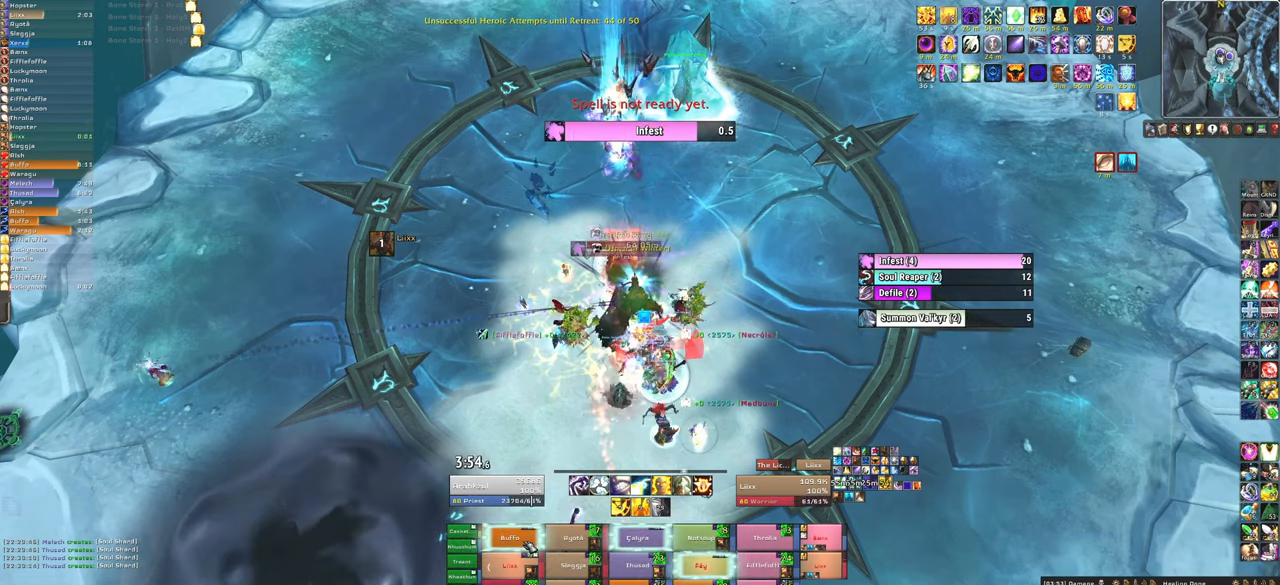
{"keys": ["f"], "mouse": [], "events": [[34, "f", "down"], [200, "f", "up"], [234, "mouse_left", "down"], [267, "f", "down"], [334, "mouse_left", "up"], [434, "f", "up"], [434, "mouse_left", "down"], [467, "f", "down"], [501, "mouse_left", "up"]]}
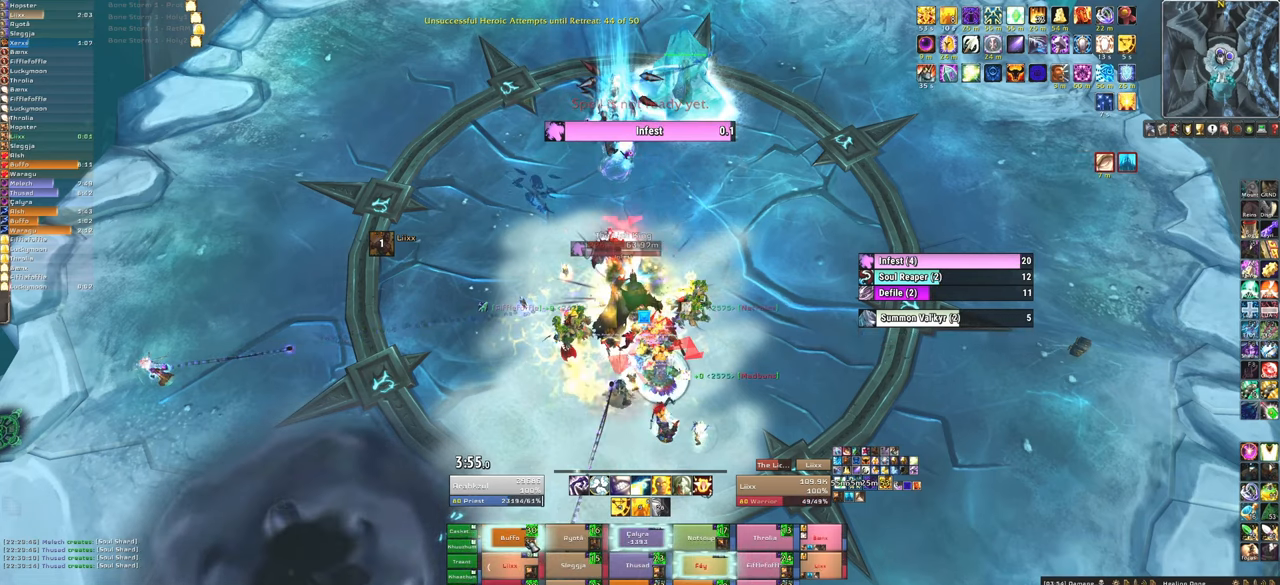
{"keys": [], "mouse": [], "events": [[100, "f", "up"], [166, "f", "down"], [333, "f", "up"]]}
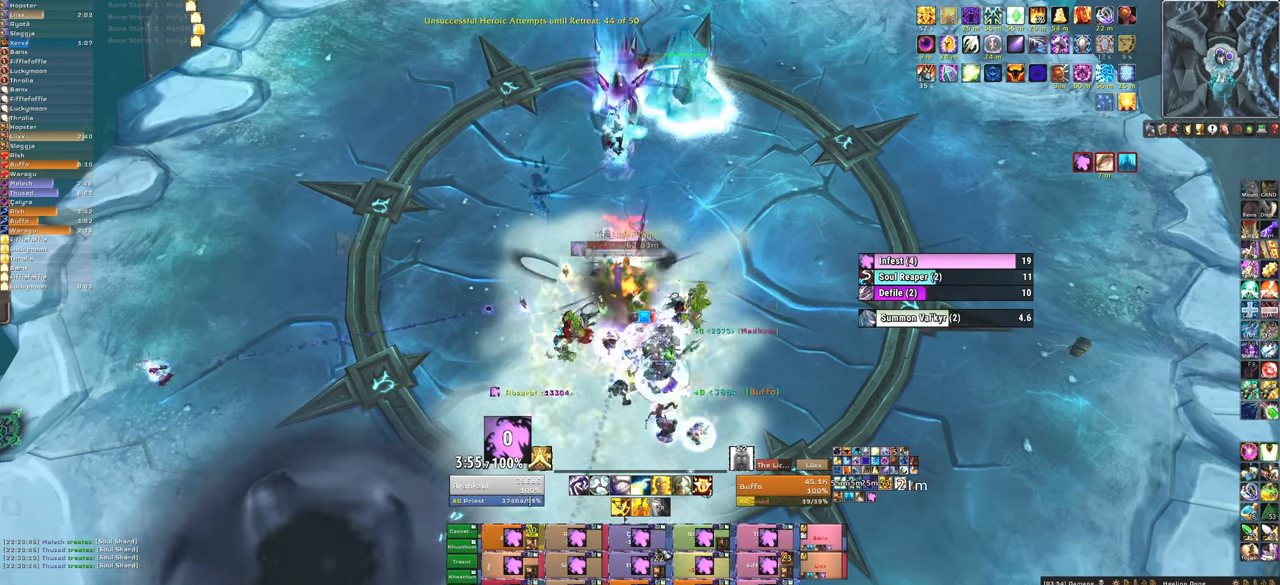
{"keys": ["f"], "mouse": [], "events": [[501, "f", "down"]]}
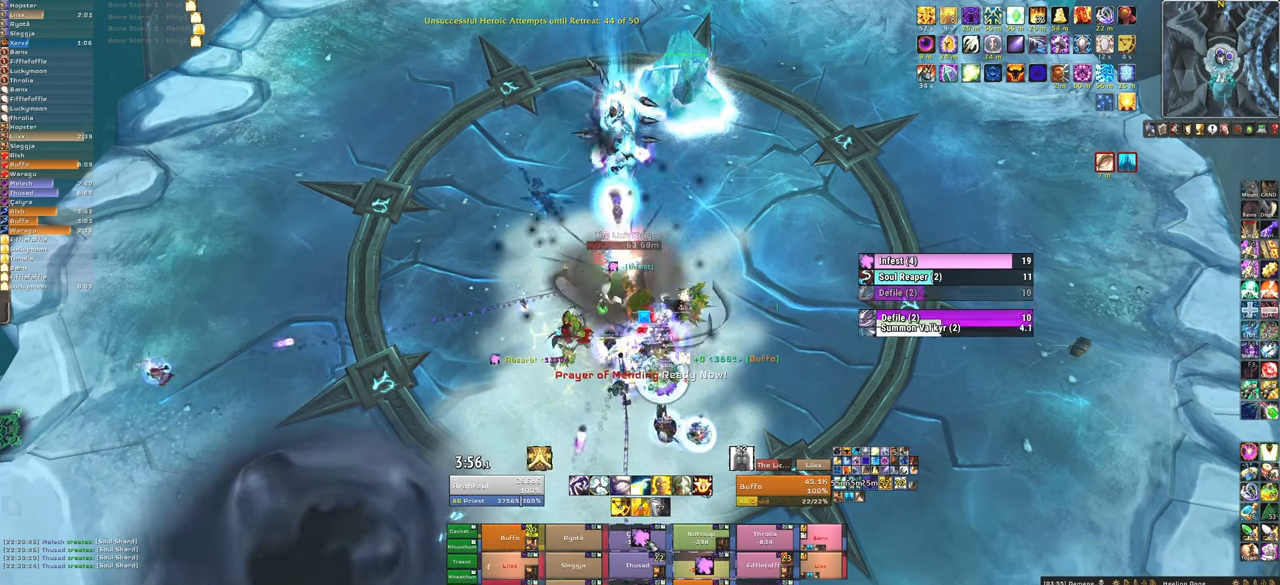
{"keys": ["f"], "mouse": [], "events": [[133, "f", "up"], [200, "f", "down"], [200, "mouse_left", "down"], [333, "f", "up"], [333, "mouse_left", "up"], [433, "f", "down"]]}
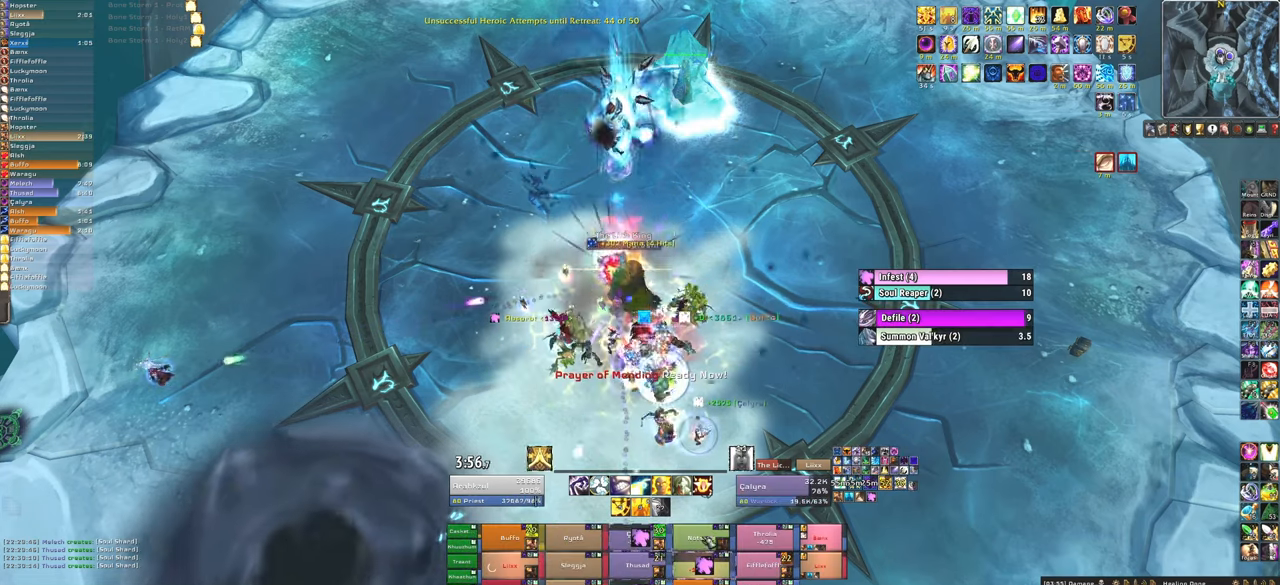
{"keys": ["f"], "mouse": ["left"], "events": [[67, "f", "up"], [467, "f", "down"], [467, "mouse_left", "down"]]}
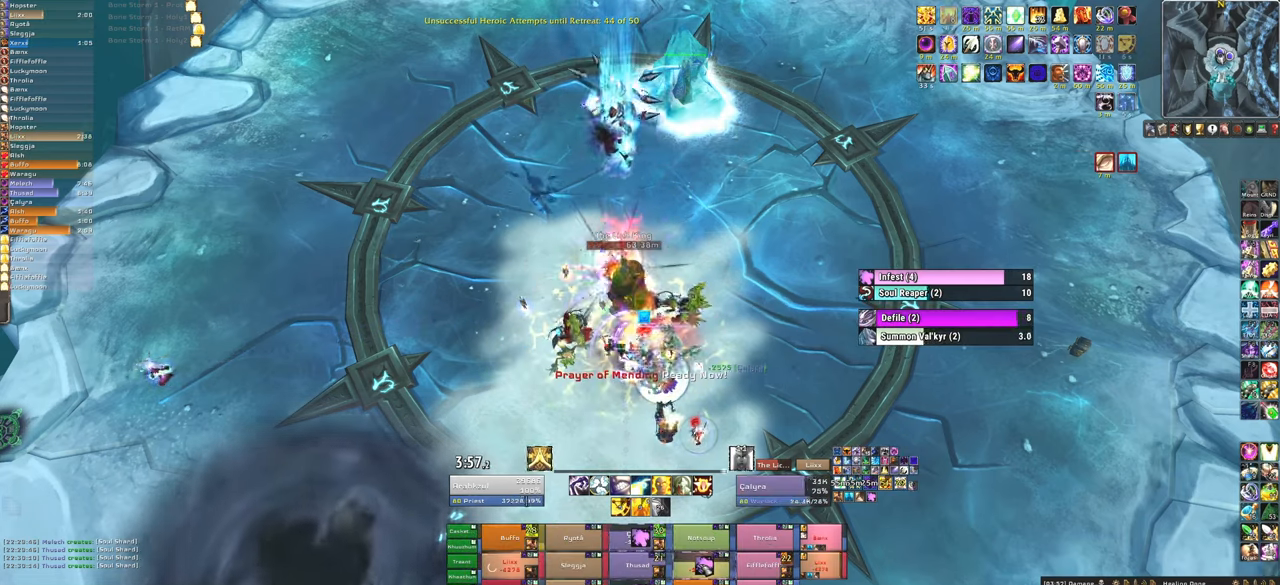
{"keys": [], "mouse": [], "events": [[66, "mouse_left", "up"], [133, "f", "up"], [166, "mouse_left", "down"], [233, "f", "down"], [300, "mouse_left", "up"], [367, "f", "up"]]}
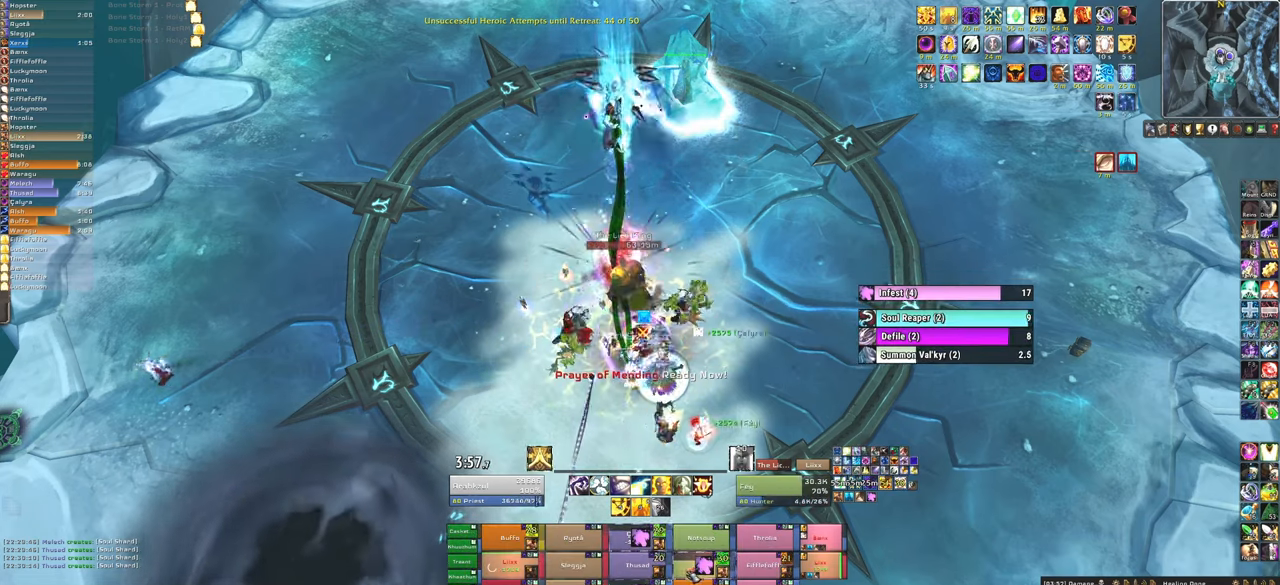
{"keys": ["f"], "mouse": [], "events": [[134, "w", "down"], [234, "w", "up"], [501, "f", "down"]]}
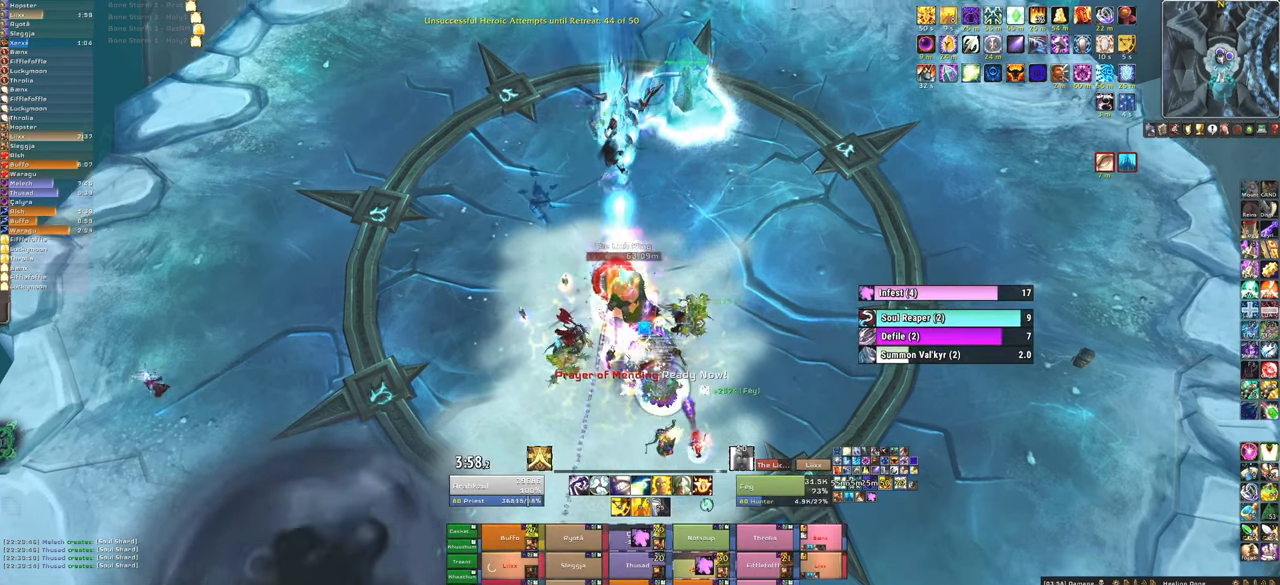
{"keys": [], "mouse": [], "events": [[100, "f", "up"], [200, "f", "down"], [300, "f", "up"]]}
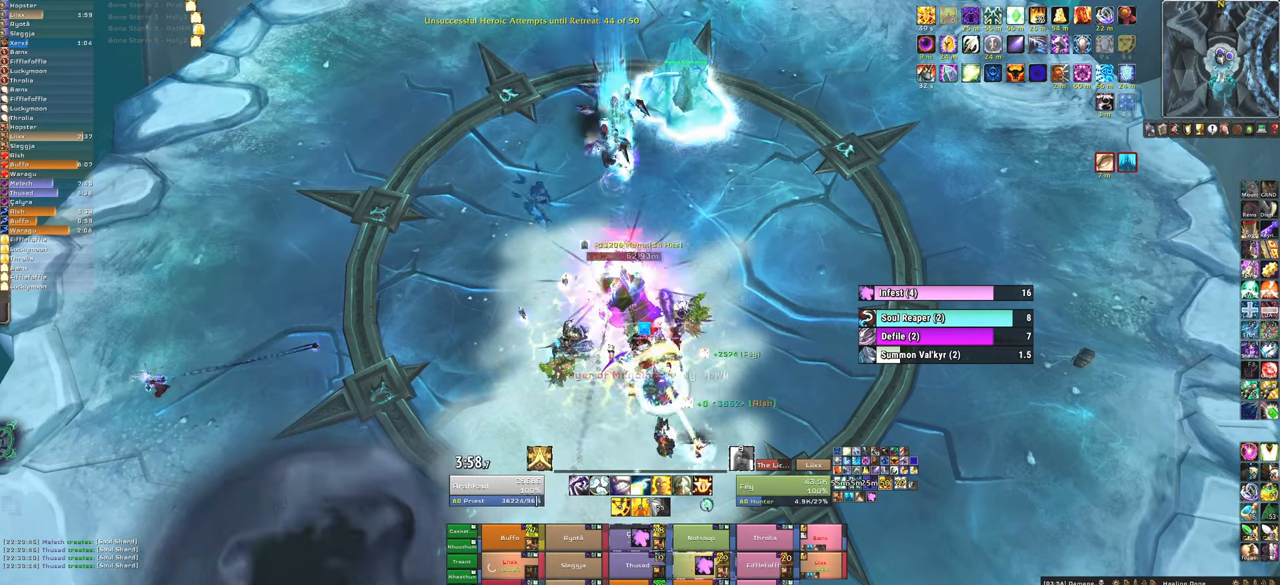
{"keys": ["w"], "mouse": [], "events": [[200, "a", "down"], [300, "a", "up"], [467, "w", "down"]]}
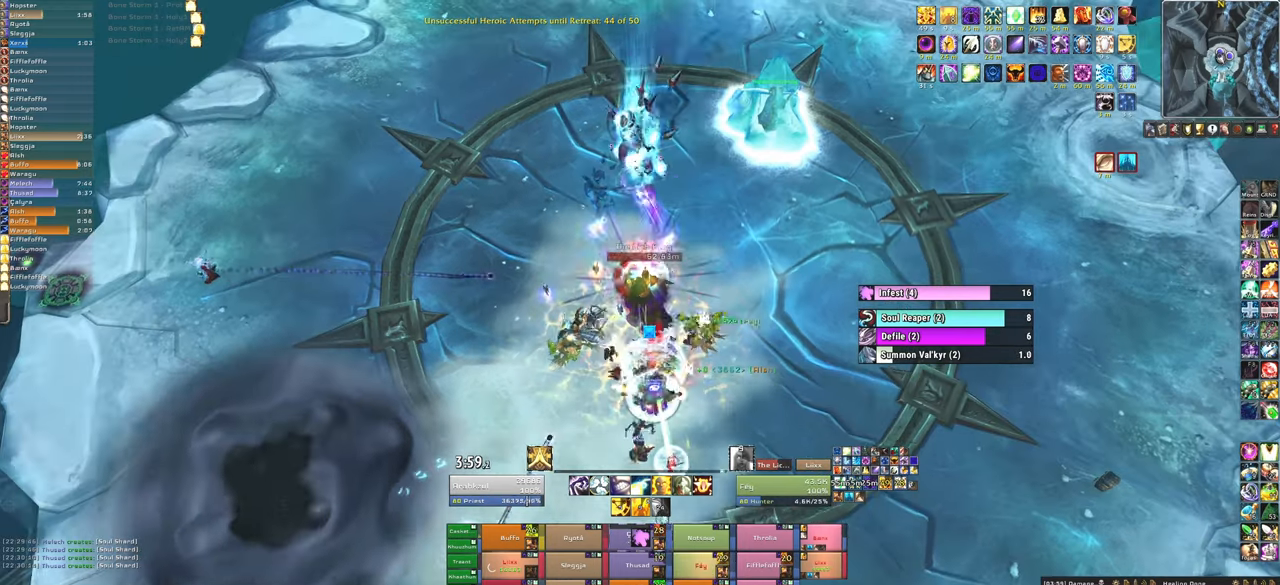
{"keys": [], "mouse": [], "events": [[33, "w", "up"]]}
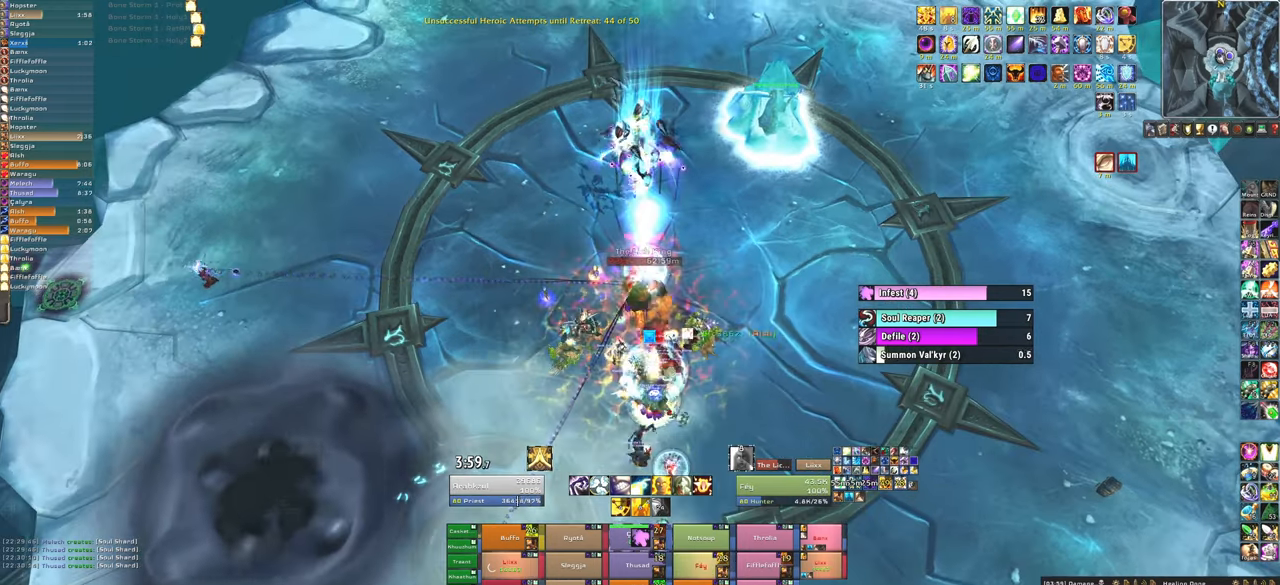
{"keys": [], "mouse": [], "events": [[100, "f", "down"], [200, "f", "up"]]}
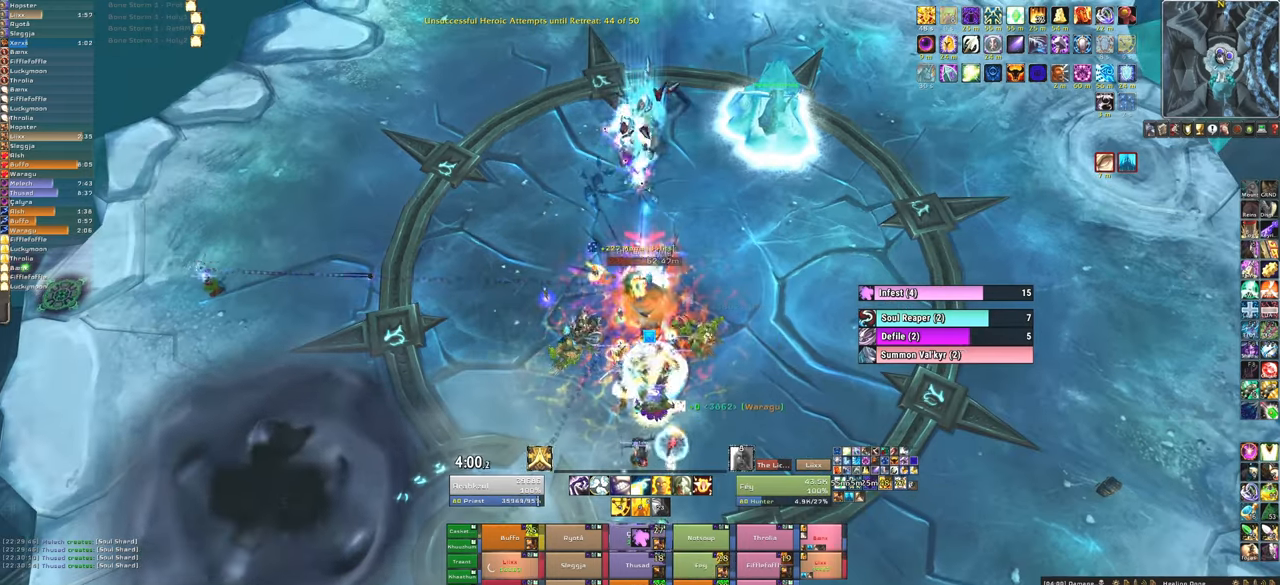
{"keys": ["f"], "mouse": [], "events": [[300, "f", "down"], [400, "f", "up"], [500, "f", "down"]]}
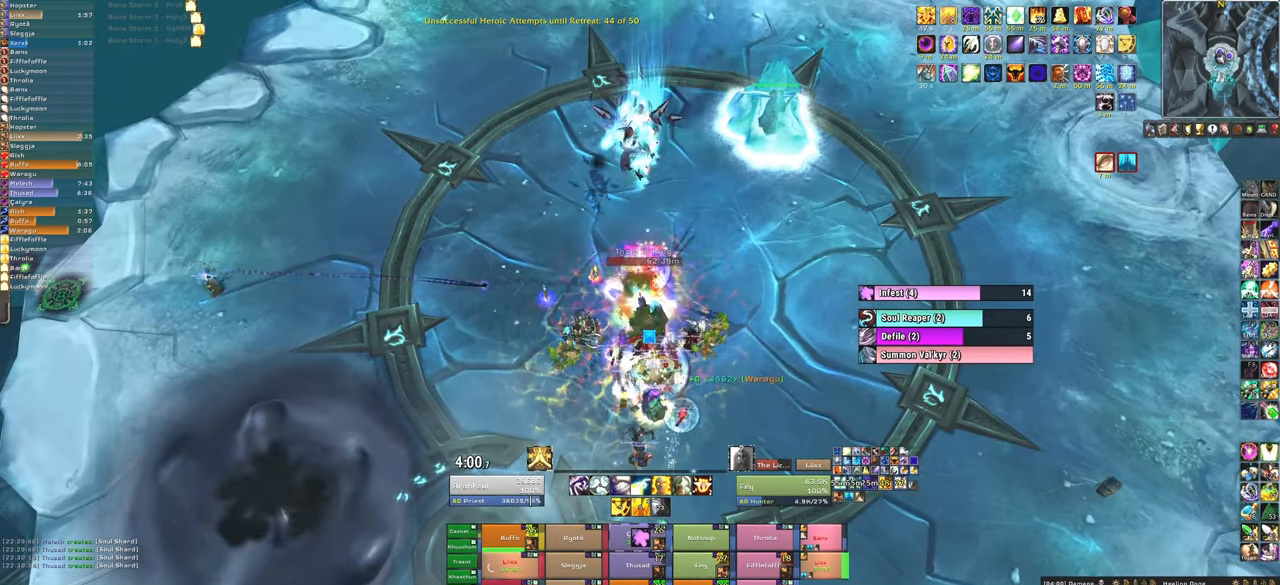
{"keys": ["d"], "mouse": [], "events": [[134, "f", "up"], [234, "f", "down"], [334, "f", "up"], [501, "d", "down"]]}
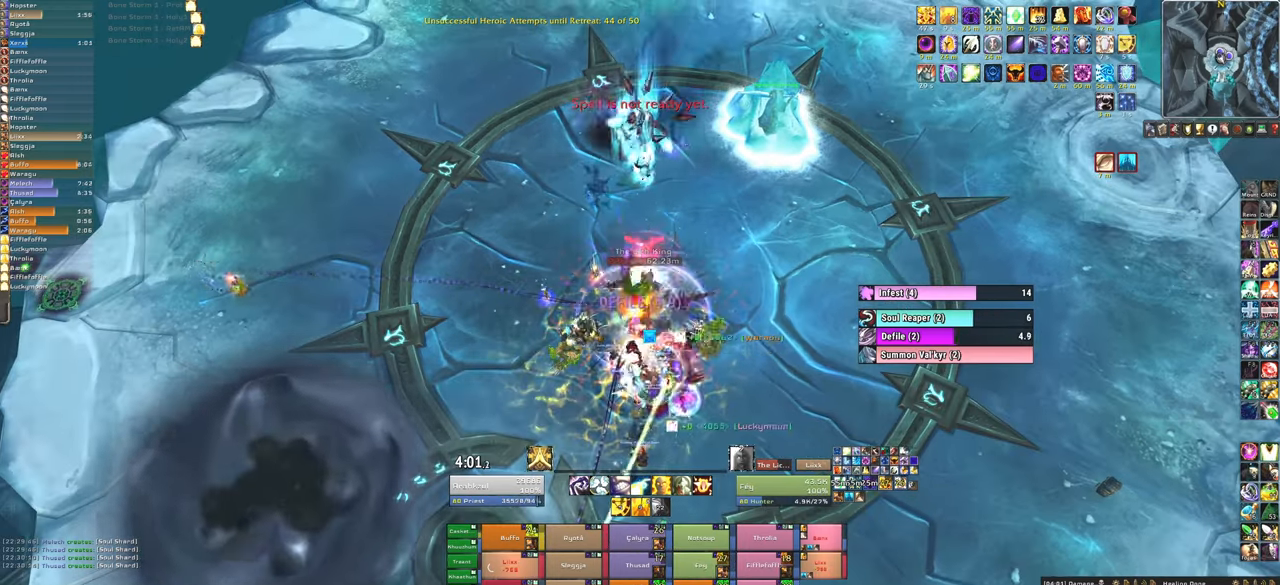
{"keys": [], "mouse": [], "events": [[200, "d", "up"], [400, "f", "down"], [467, "f", "up"]]}
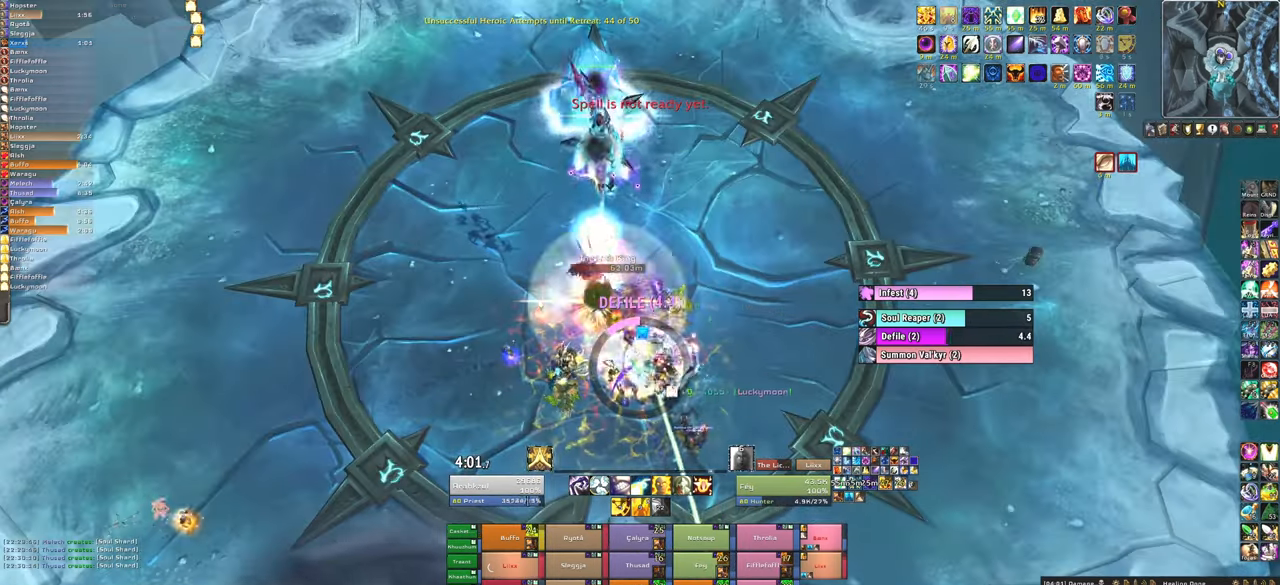
{"keys": [], "mouse": [], "events": [[67, "f", "down"], [200, "f", "up"]]}